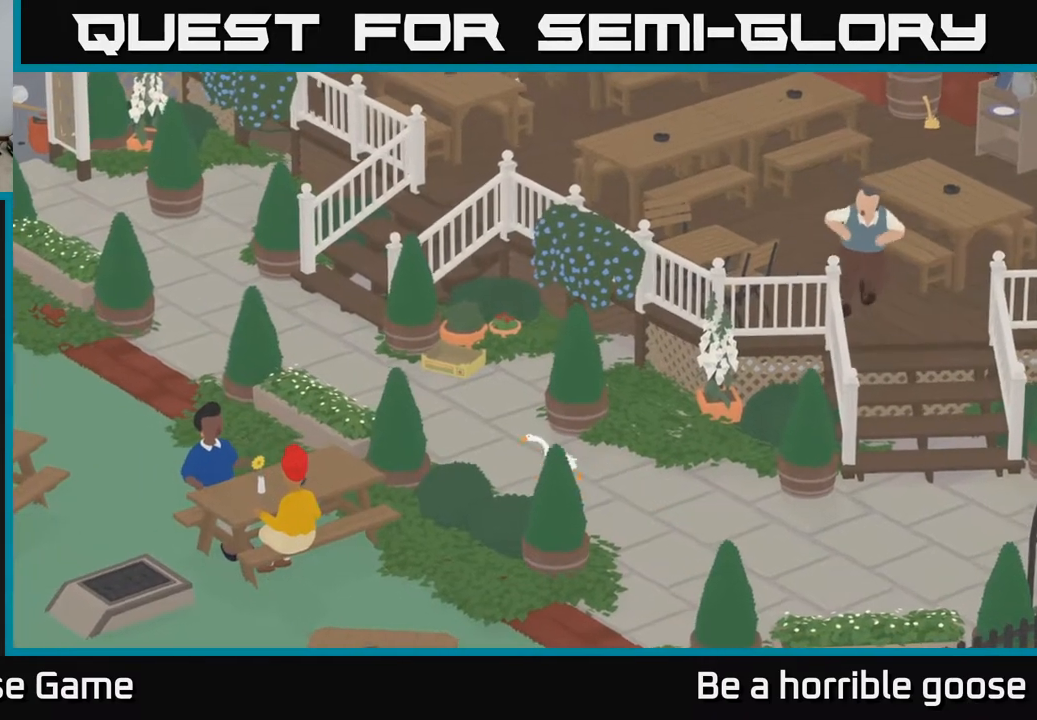
Gameplay with a controller (Xbox layout); each line is a JSON object with the inputs held at the frame after it. "events" lists button and stick changes between this image and that frame as [ms after this image, input, new state], when the widget could be followed in between.
{"buttons": ["A"], "left_stick": "up-left", "right_stick": "center", "events": []}
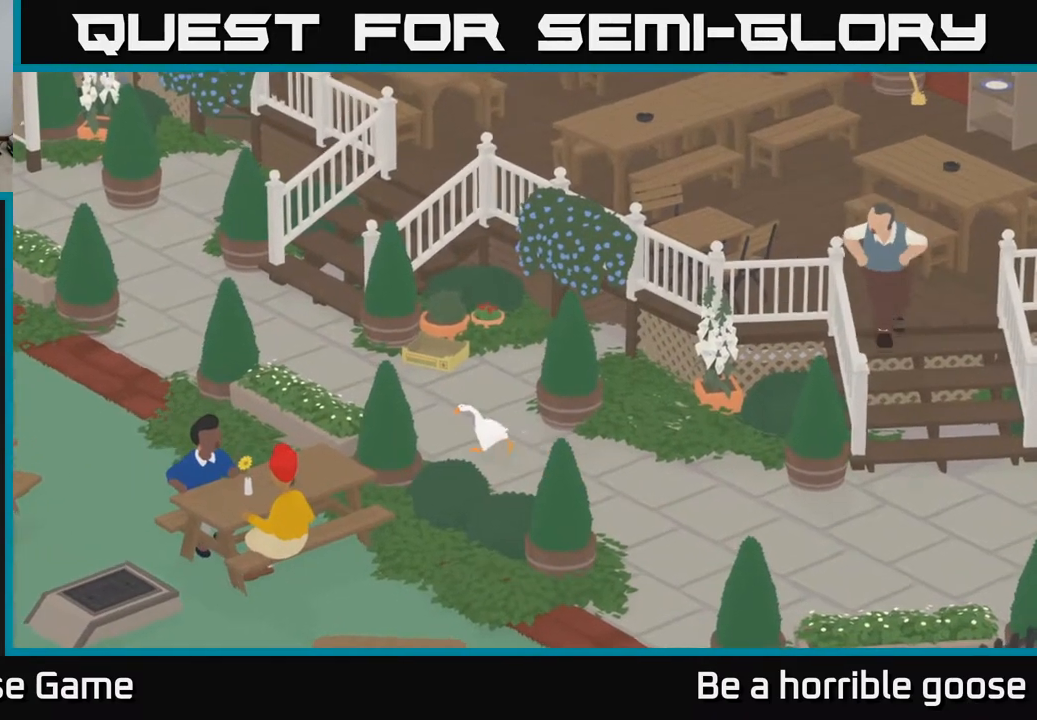
{"buttons": ["A"], "left_stick": "up-left", "right_stick": "center", "events": []}
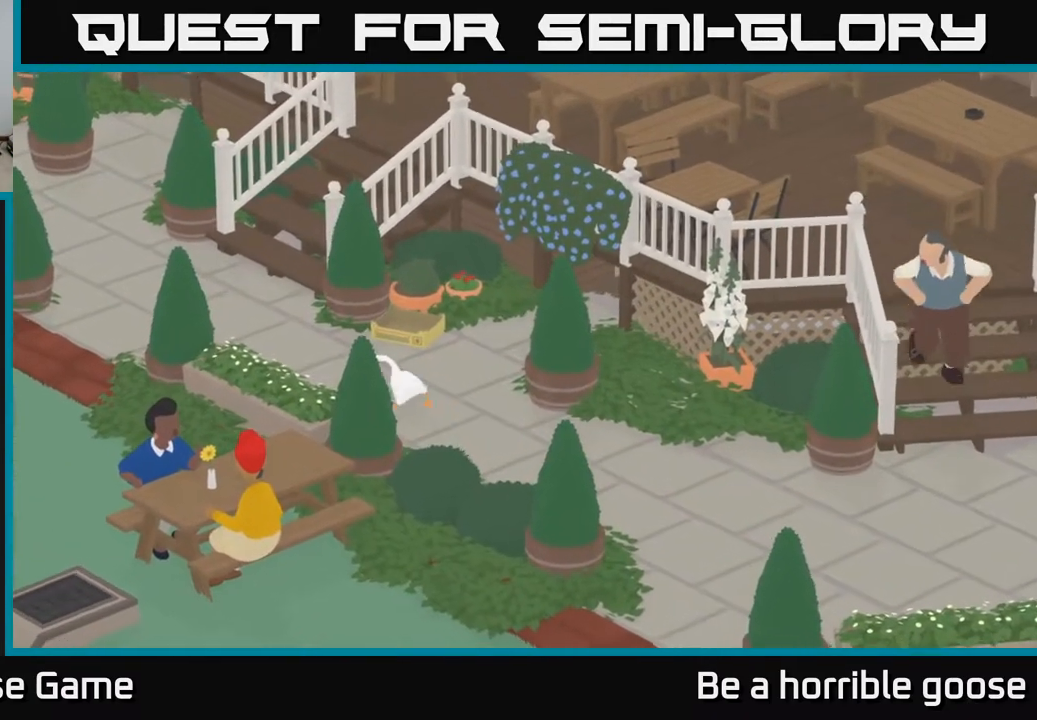
{"buttons": ["A"], "left_stick": "up-left", "right_stick": "center", "events": []}
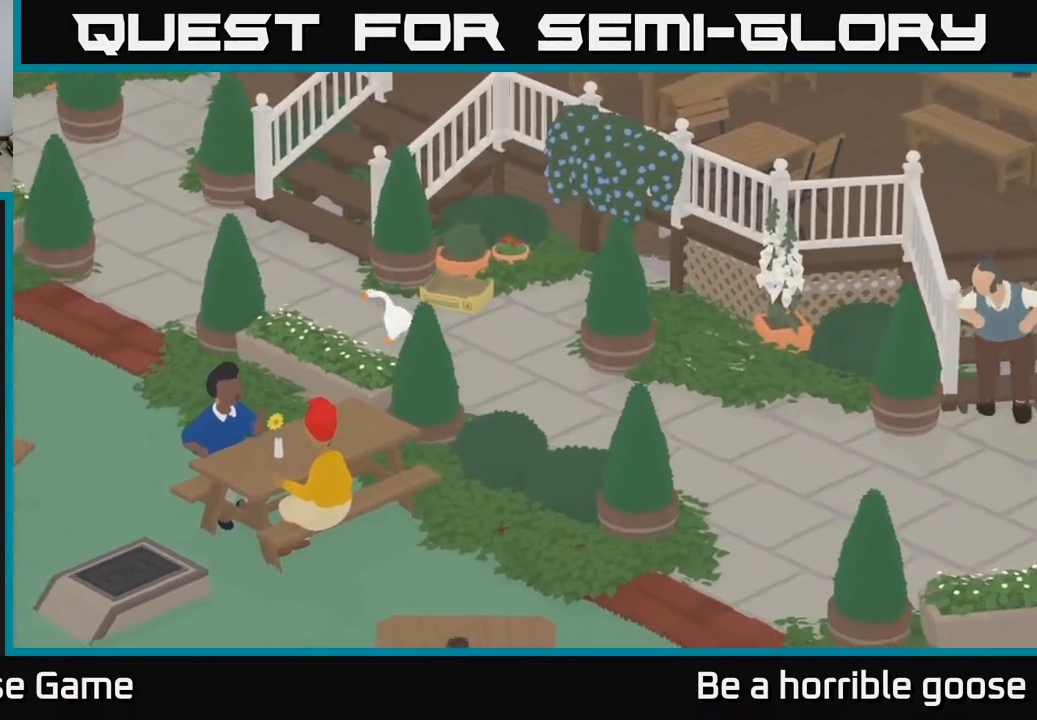
{"buttons": ["A"], "left_stick": "up-left", "right_stick": "center", "events": []}
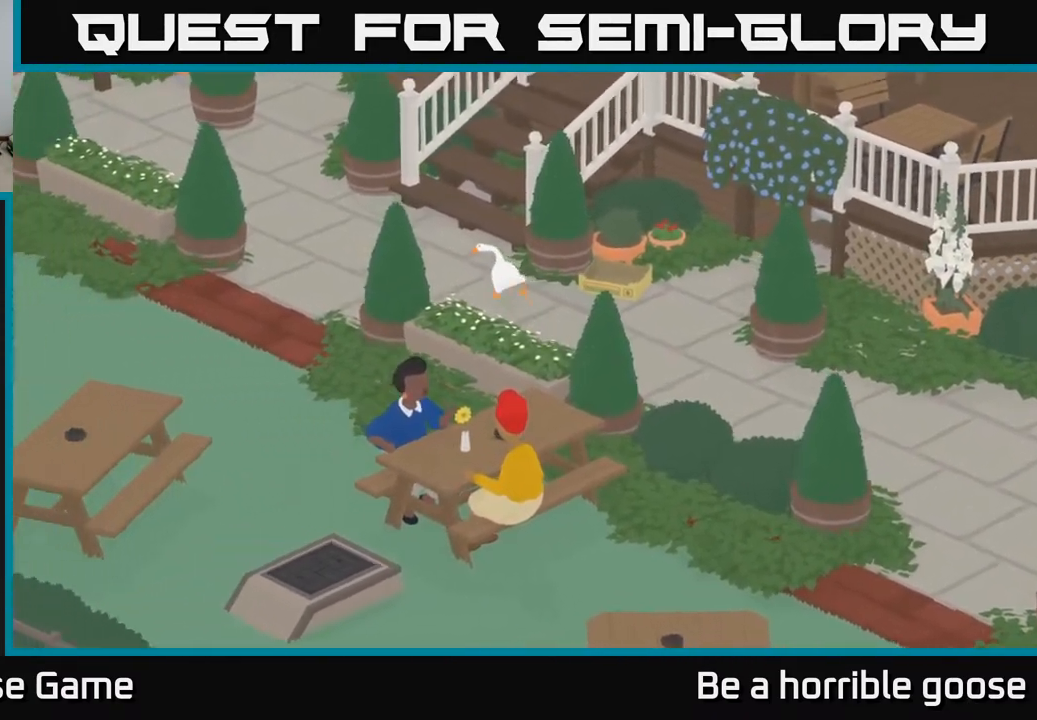
{"buttons": ["A"], "left_stick": "up-right", "right_stick": "center", "events": [[67, "left_stick", "up"], [383, "left_stick", "up-right"]]}
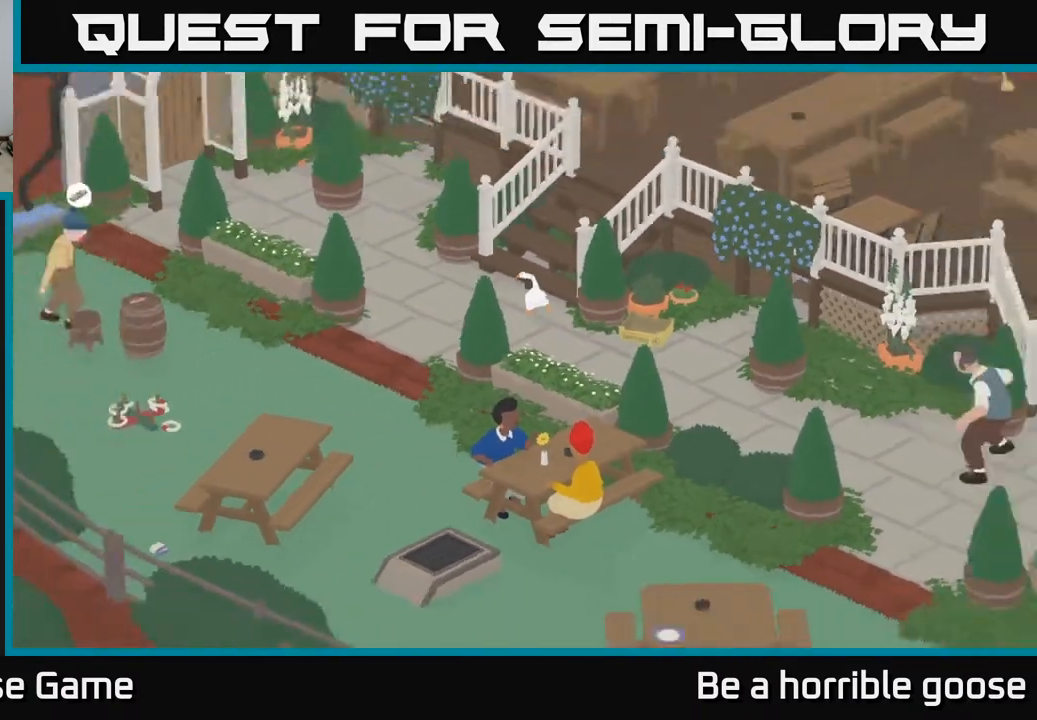
{"buttons": ["A"], "left_stick": "up-right", "right_stick": "center", "events": []}
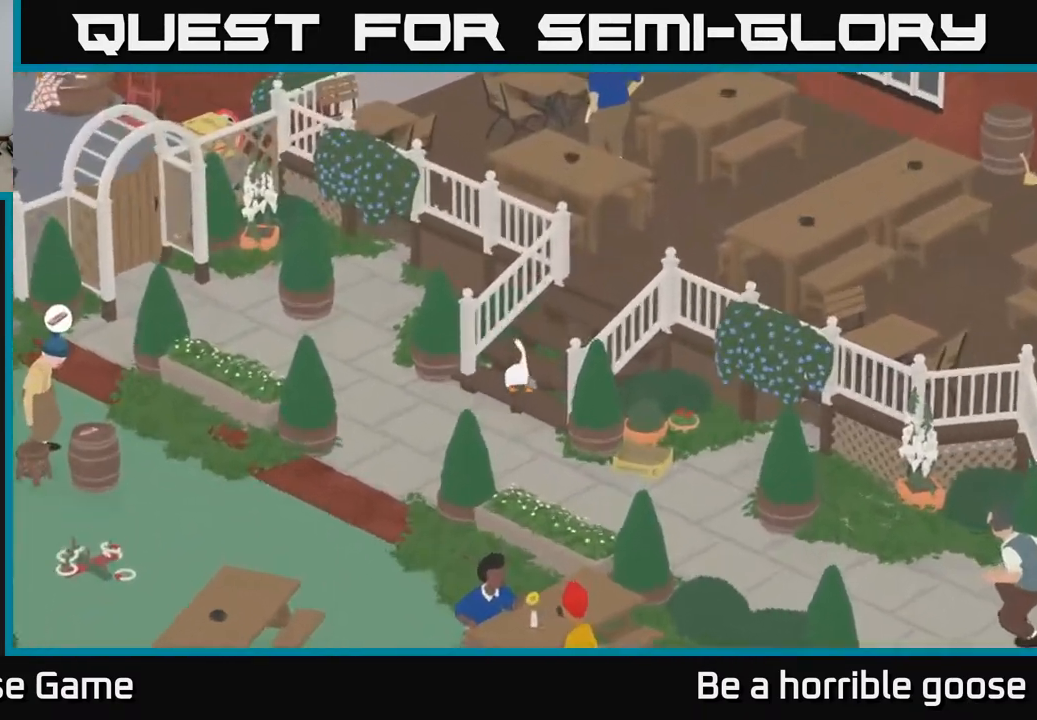
{"buttons": ["A"], "left_stick": "up-right", "right_stick": "center", "events": []}
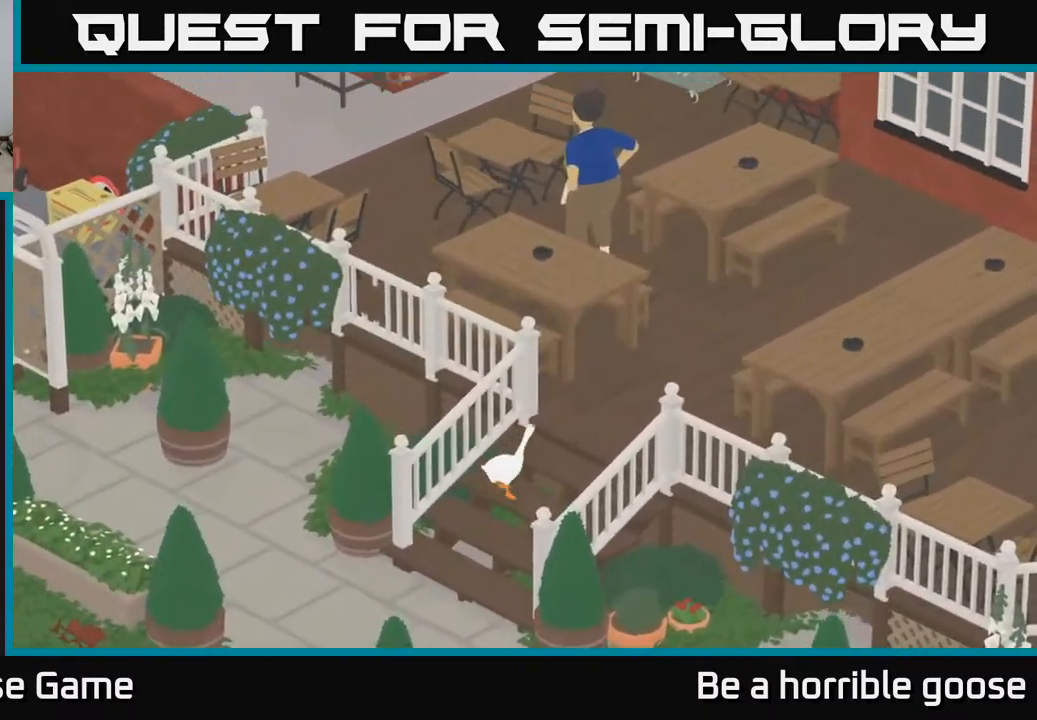
{"buttons": [], "left_stick": "up-right", "right_stick": "center", "events": [[433, "A", "up"]]}
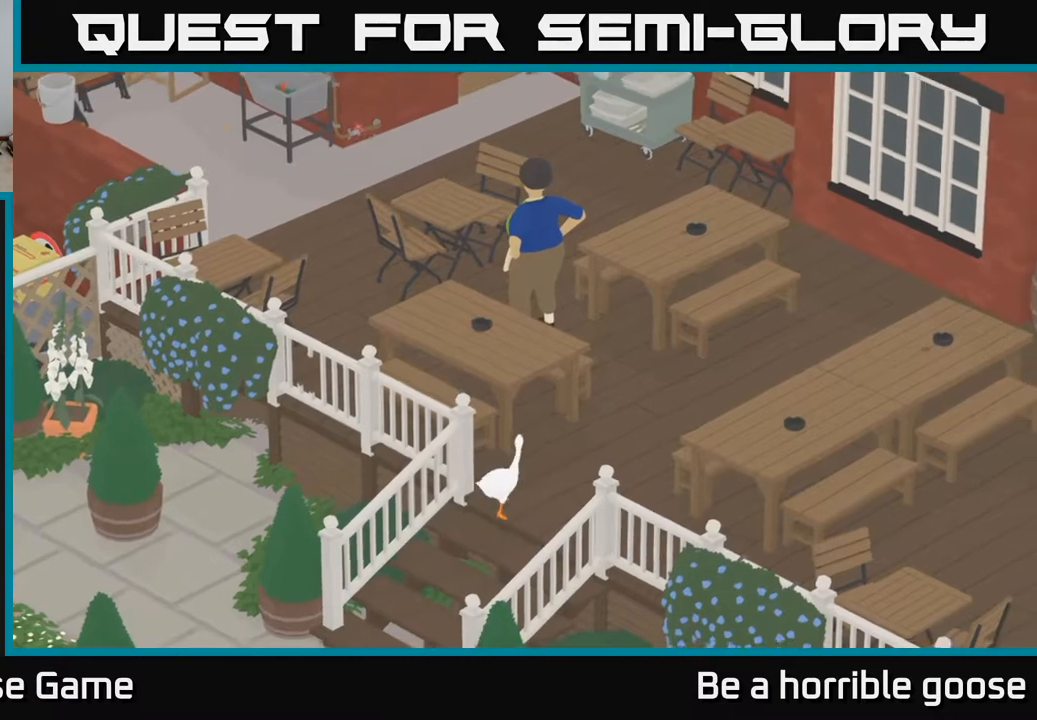
{"buttons": [], "left_stick": "up", "right_stick": "center", "events": [[133, "left_stick", "up"]]}
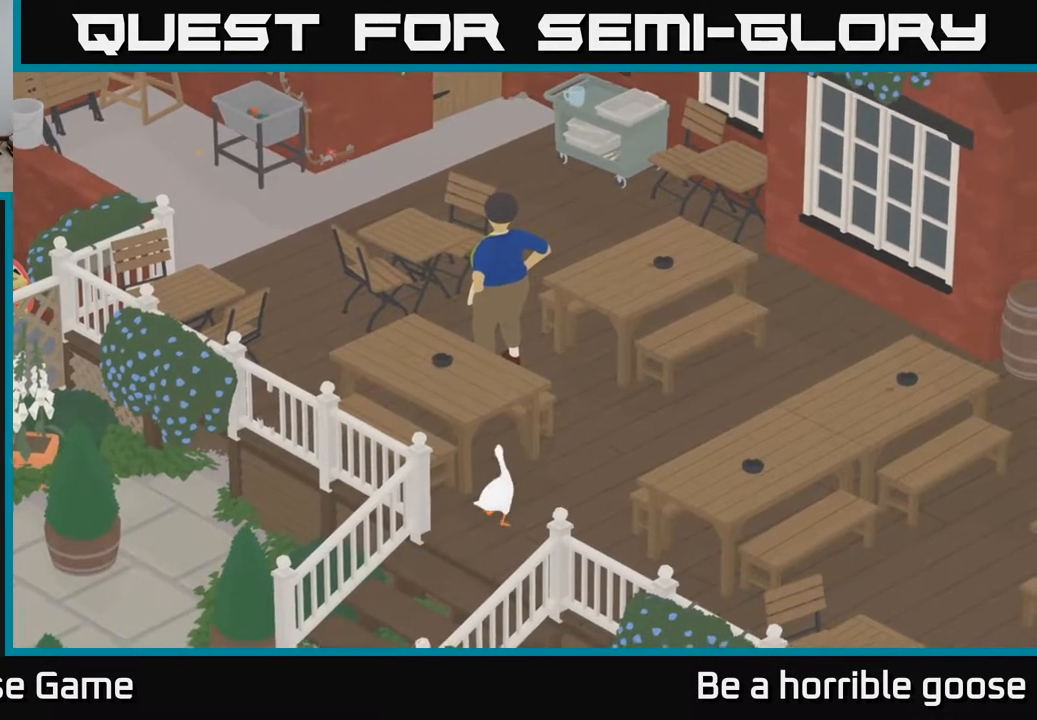
{"buttons": [], "left_stick": "up-left", "right_stick": "center", "events": [[217, "left_stick", "up-left"]]}
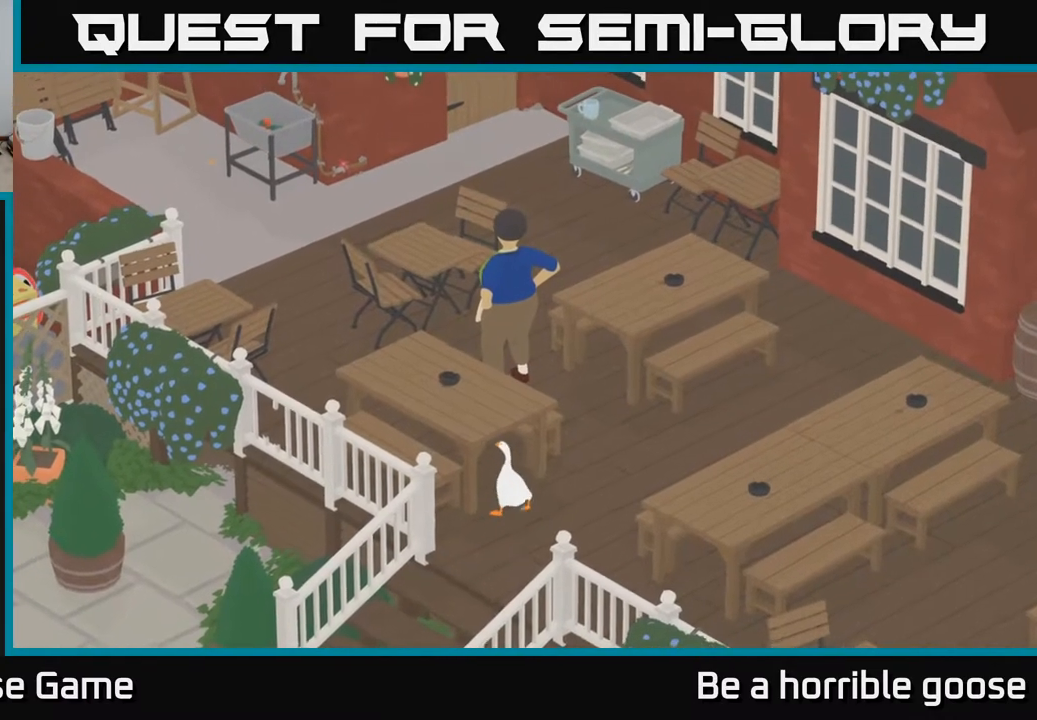
{"buttons": [], "left_stick": "up-left", "right_stick": "center", "events": []}
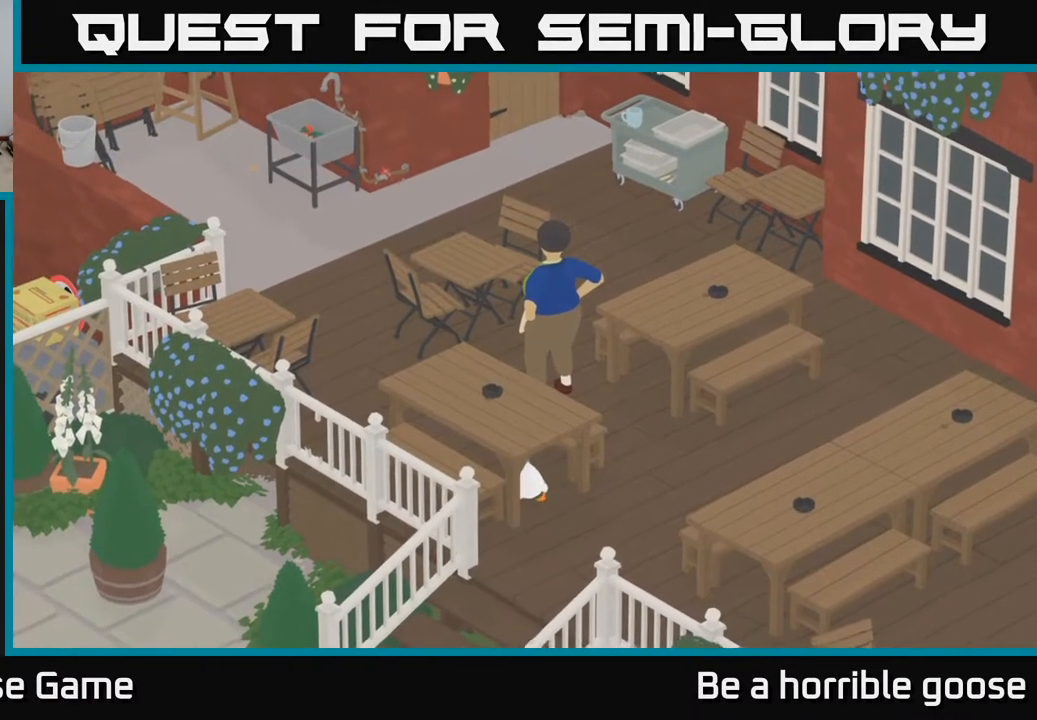
{"buttons": [], "left_stick": "up-left", "right_stick": "center", "events": []}
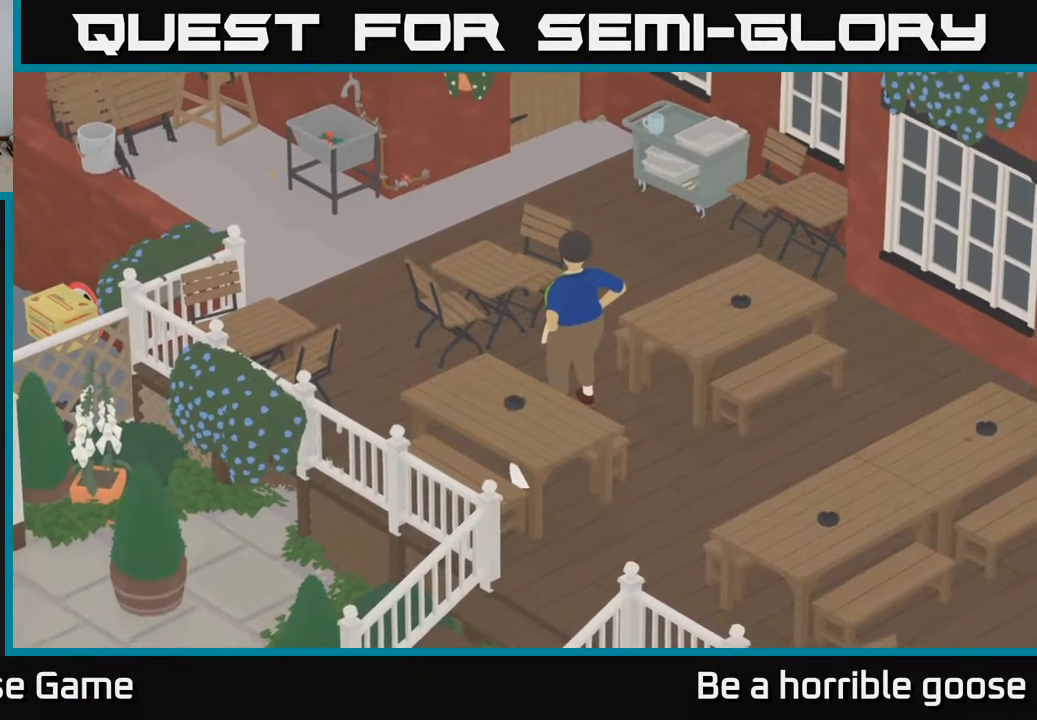
{"buttons": [], "left_stick": "center", "right_stick": "center", "events": [[83, "left_stick", "center"]]}
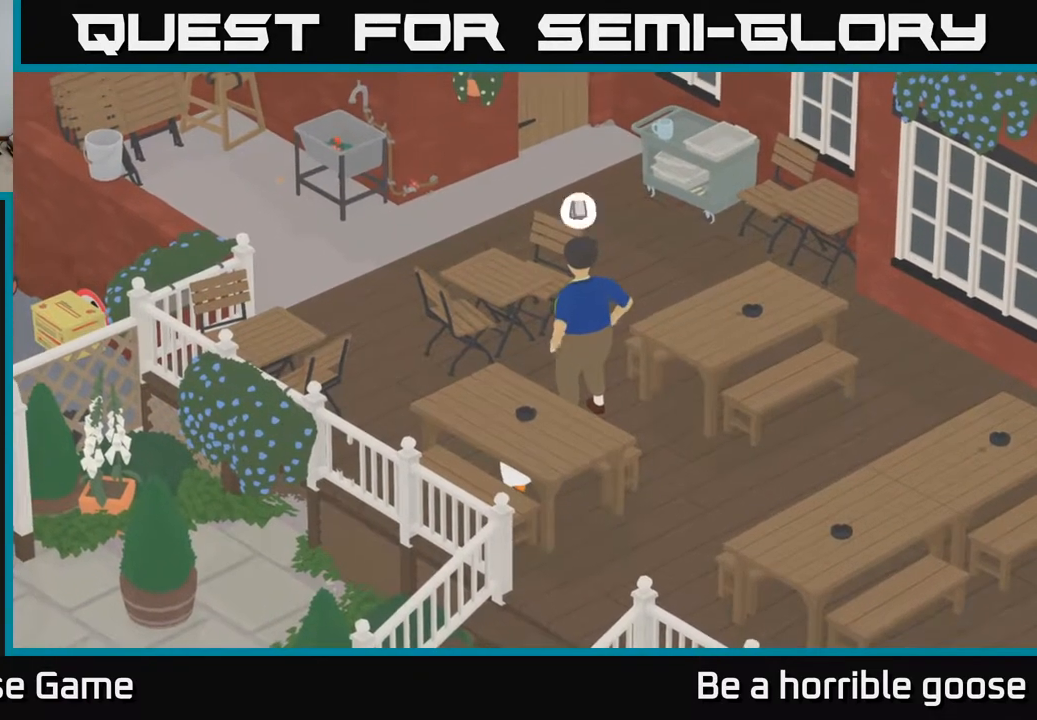
{"buttons": [], "left_stick": "center", "right_stick": "center", "events": []}
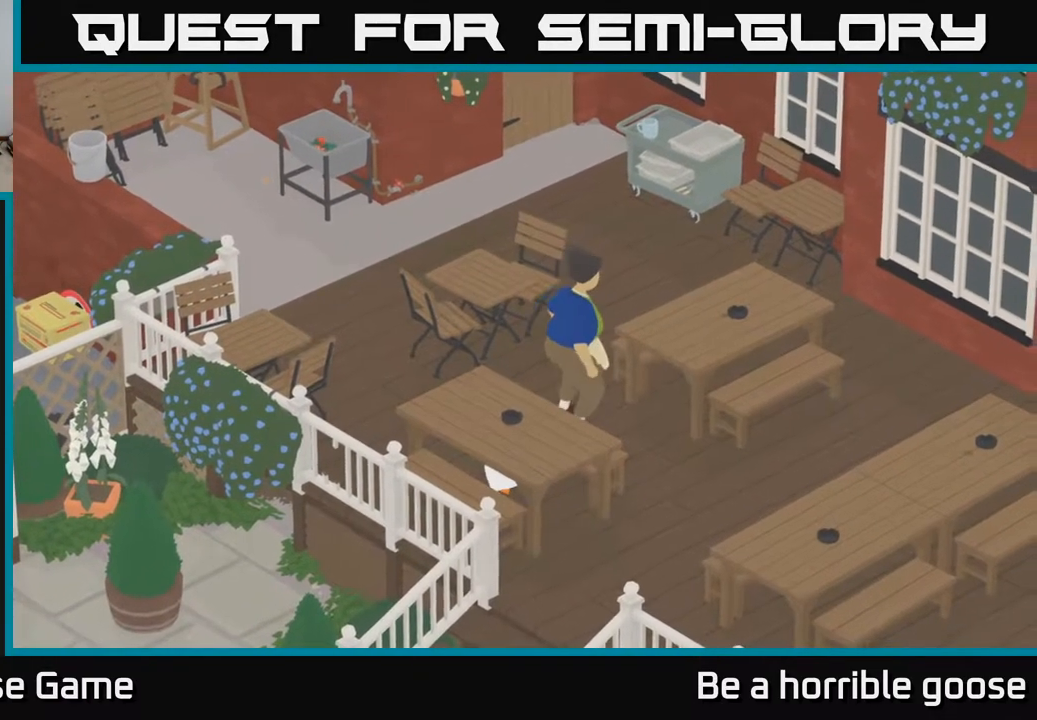
{"buttons": [], "left_stick": "up-left", "right_stick": "center", "events": [[117, "left_stick", "up-left"]]}
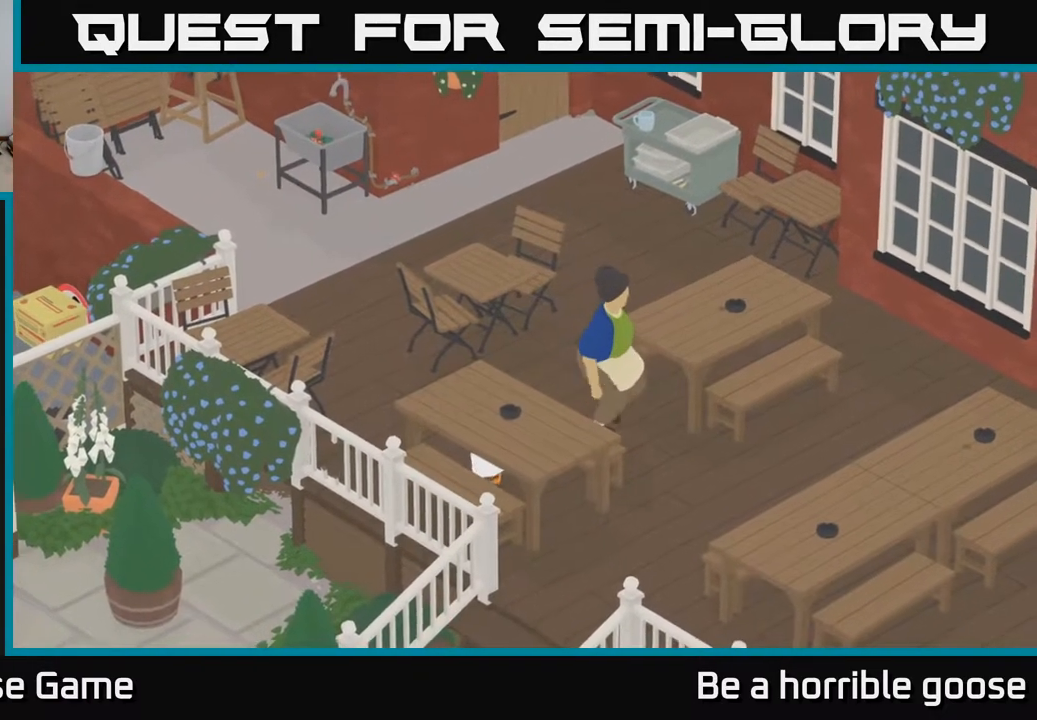
{"buttons": ["A"], "left_stick": "up-left", "right_stick": "center", "events": [[133, "A", "down"]]}
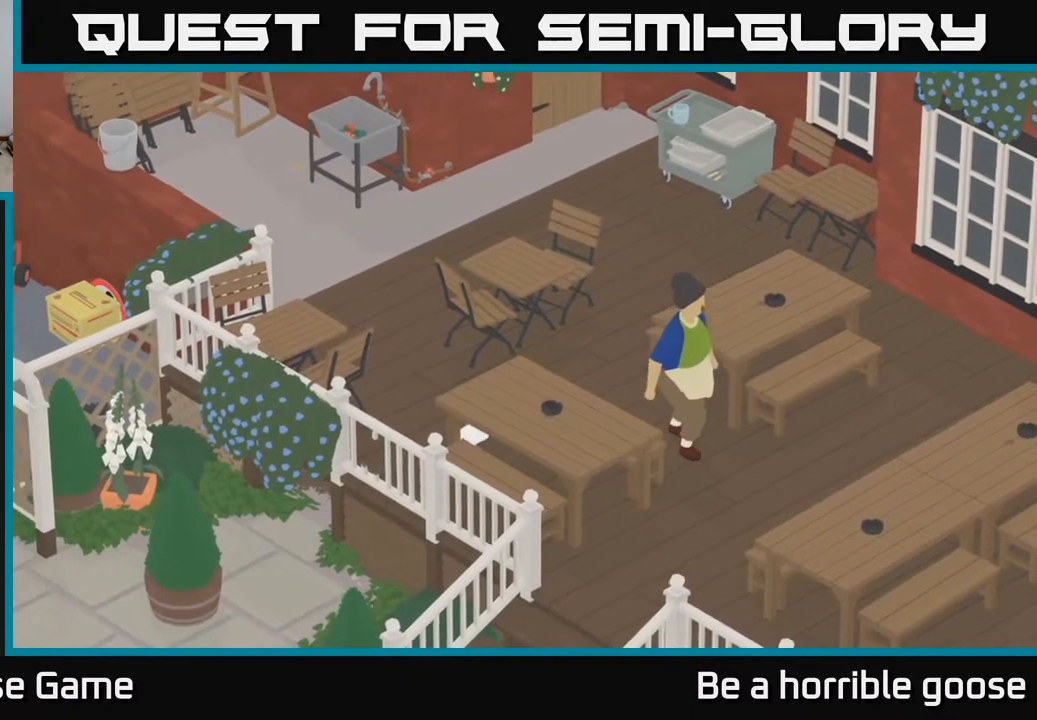
{"buttons": ["A"], "left_stick": "up", "right_stick": "center", "events": [[483, "left_stick", "up"]]}
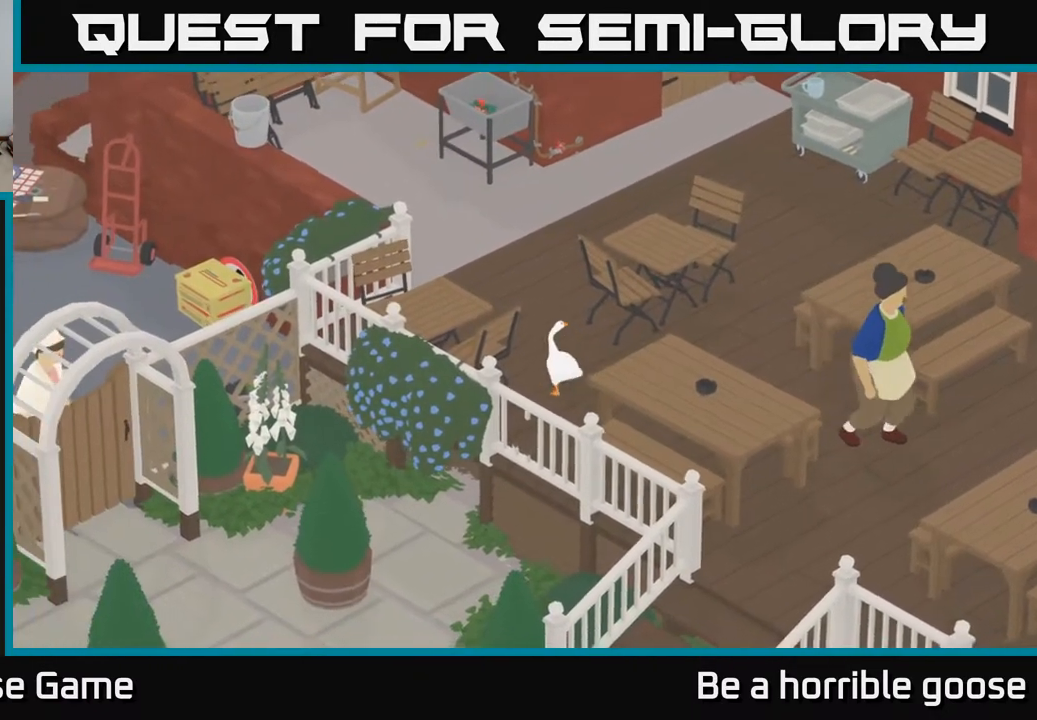
{"buttons": ["A"], "left_stick": "up", "right_stick": "center", "events": []}
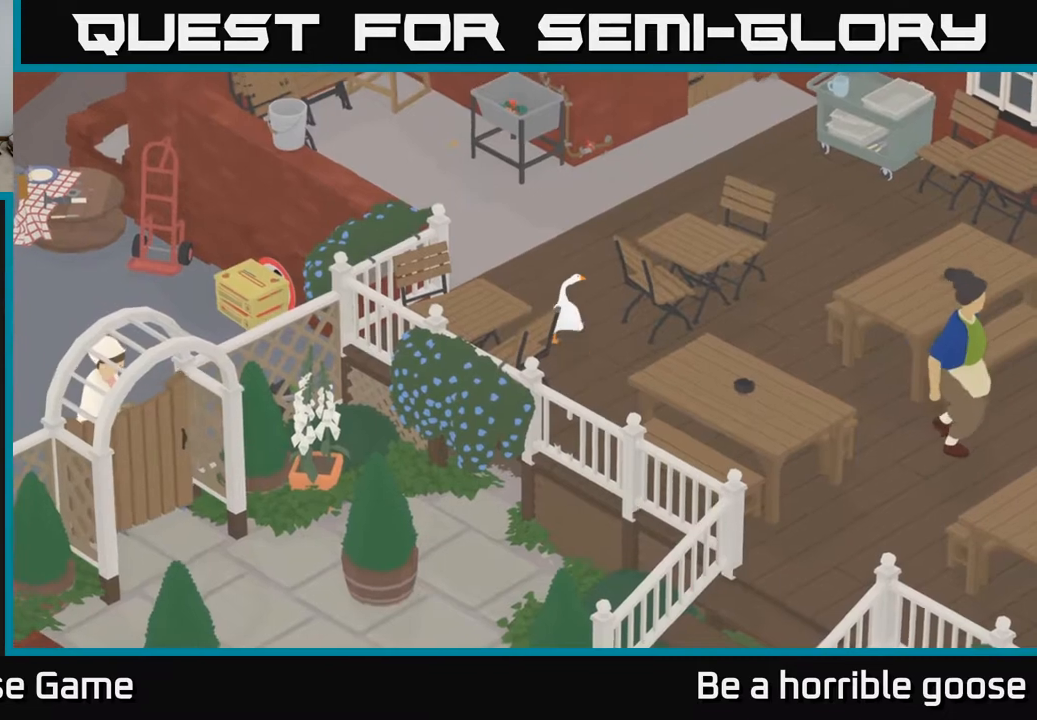
{"buttons": ["A"], "left_stick": "up-right", "right_stick": "center", "events": [[33, "left_stick", "up-right"]]}
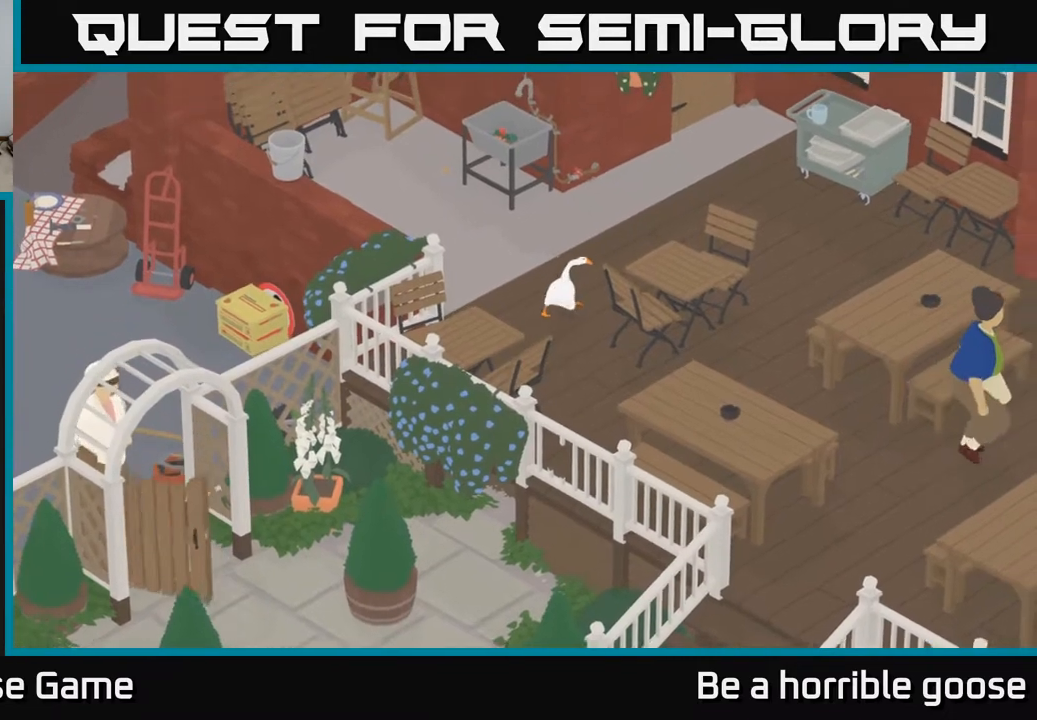
{"buttons": ["A"], "left_stick": "up-right", "right_stick": "center", "events": []}
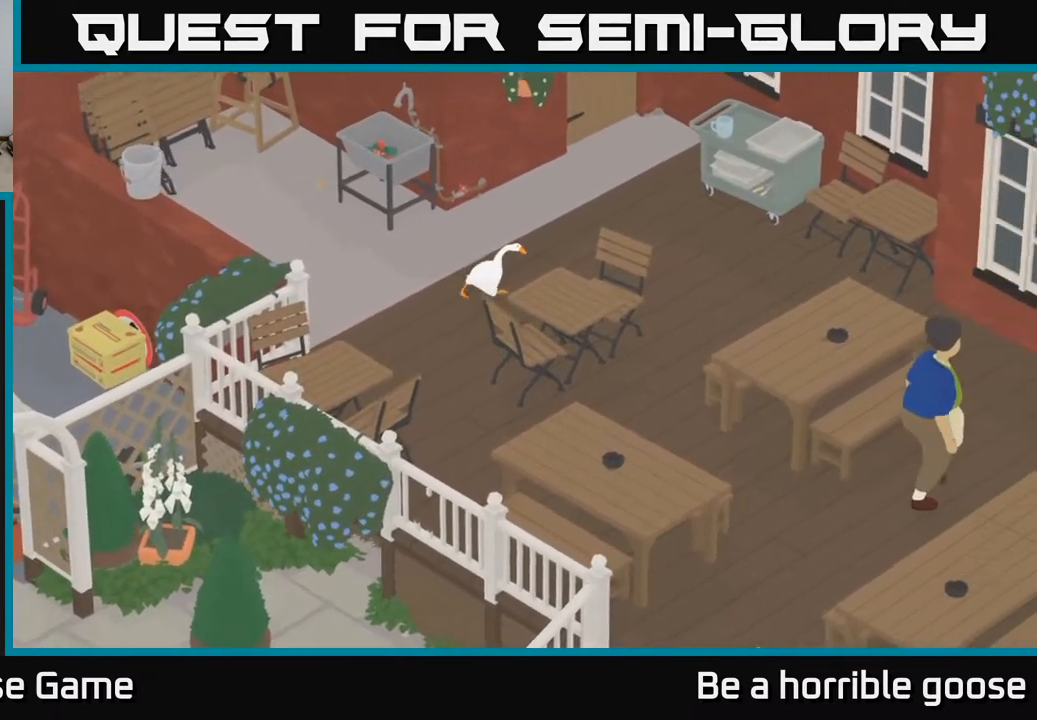
{"buttons": ["A"], "left_stick": "up-right", "right_stick": "center", "events": []}
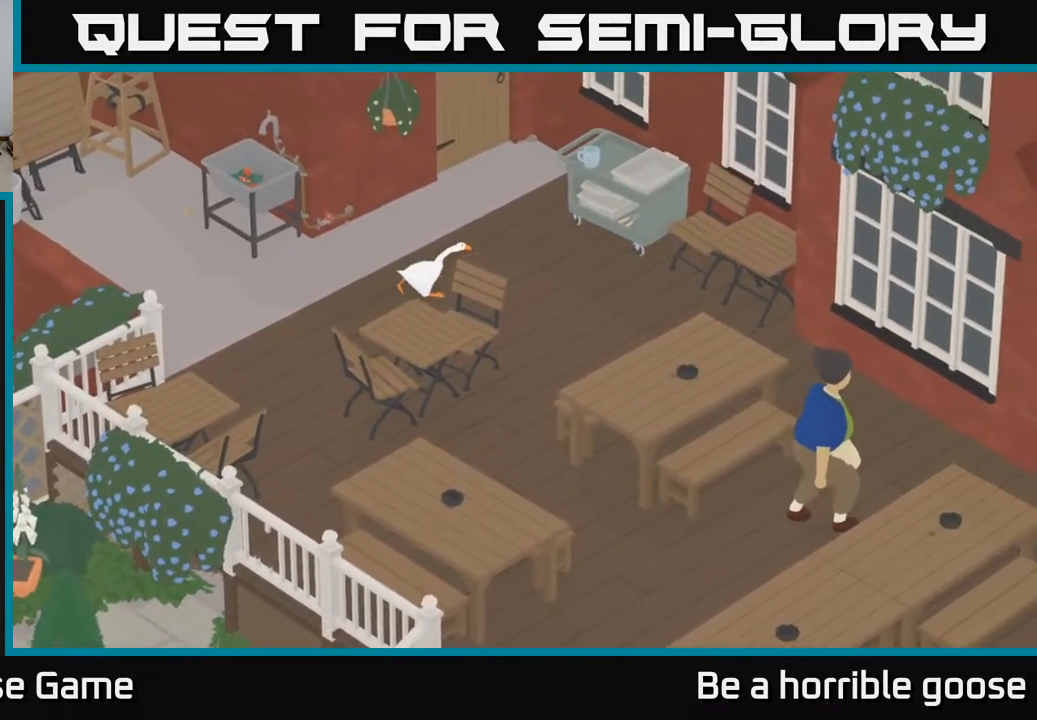
{"buttons": ["A"], "left_stick": "up-right", "right_stick": "center", "events": []}
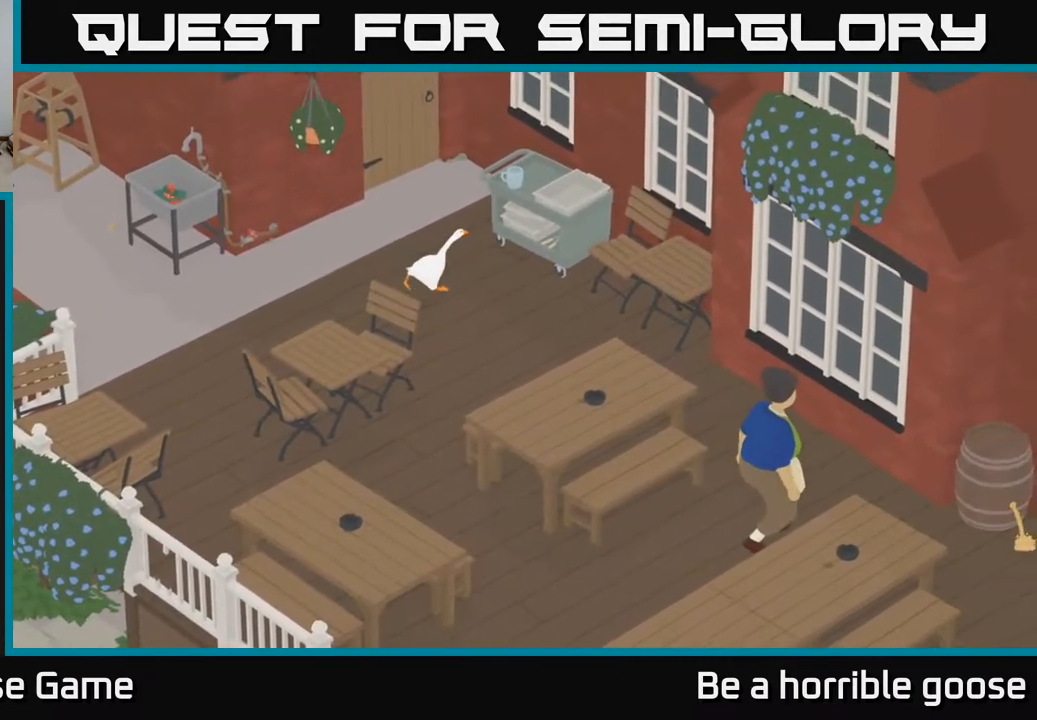
{"buttons": [], "left_stick": "center", "right_stick": "center", "events": [[67, "A", "up"], [167, "left_stick", "center"], [350, "B", "down"], [433, "B", "up"]]}
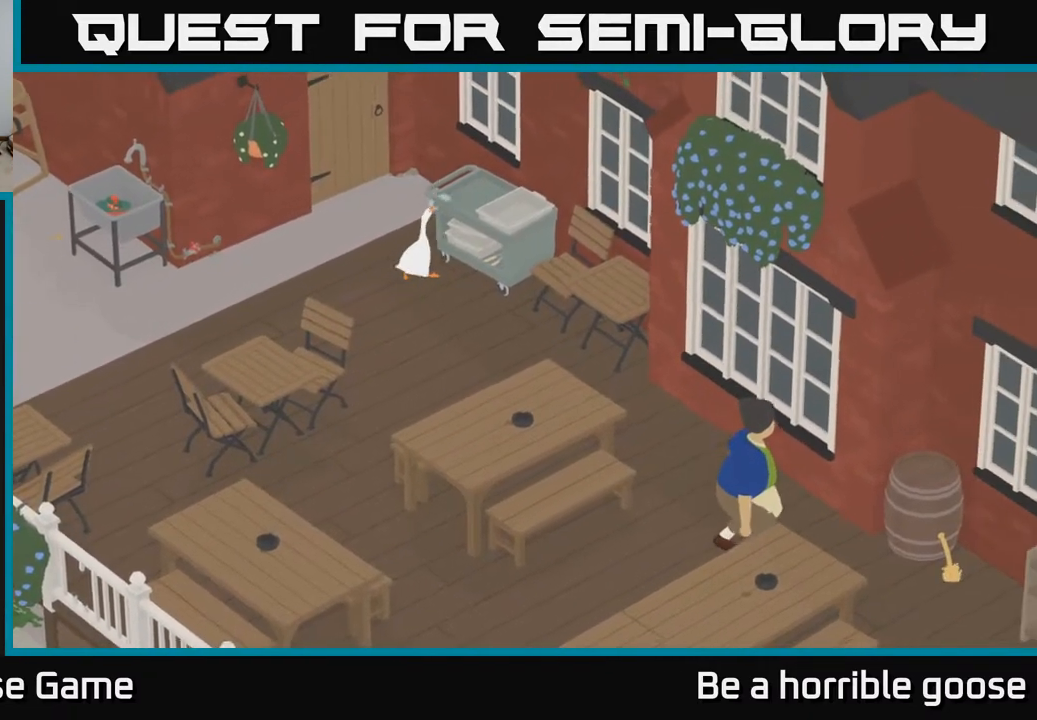
{"buttons": ["A"], "left_stick": "left", "right_stick": "center", "events": [[17, "left_stick", "left"], [133, "A", "down"]]}
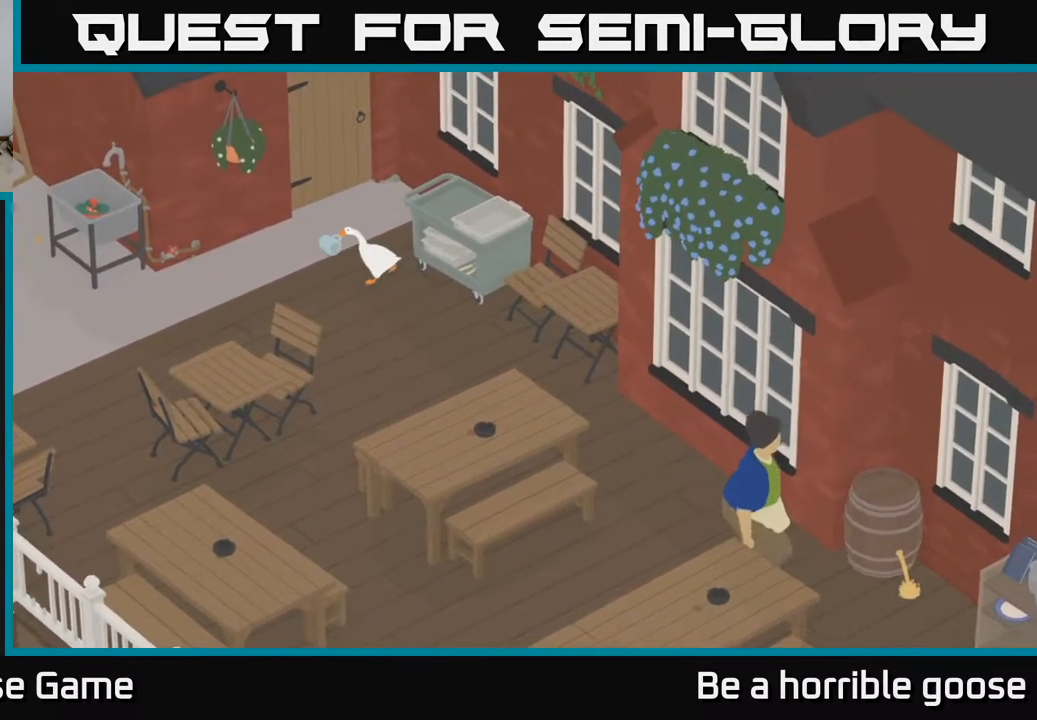
{"buttons": ["A"], "left_stick": "down-left", "right_stick": "center", "events": [[33, "left_stick", "down-left"]]}
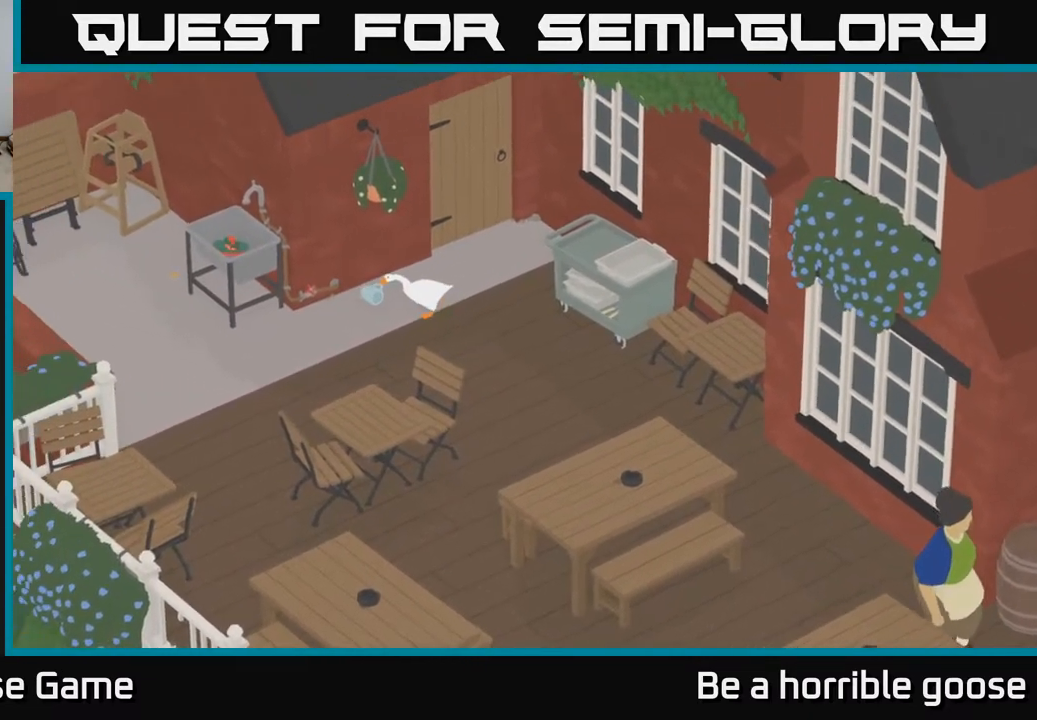
{"buttons": ["A"], "left_stick": "down-left", "right_stick": "center", "events": []}
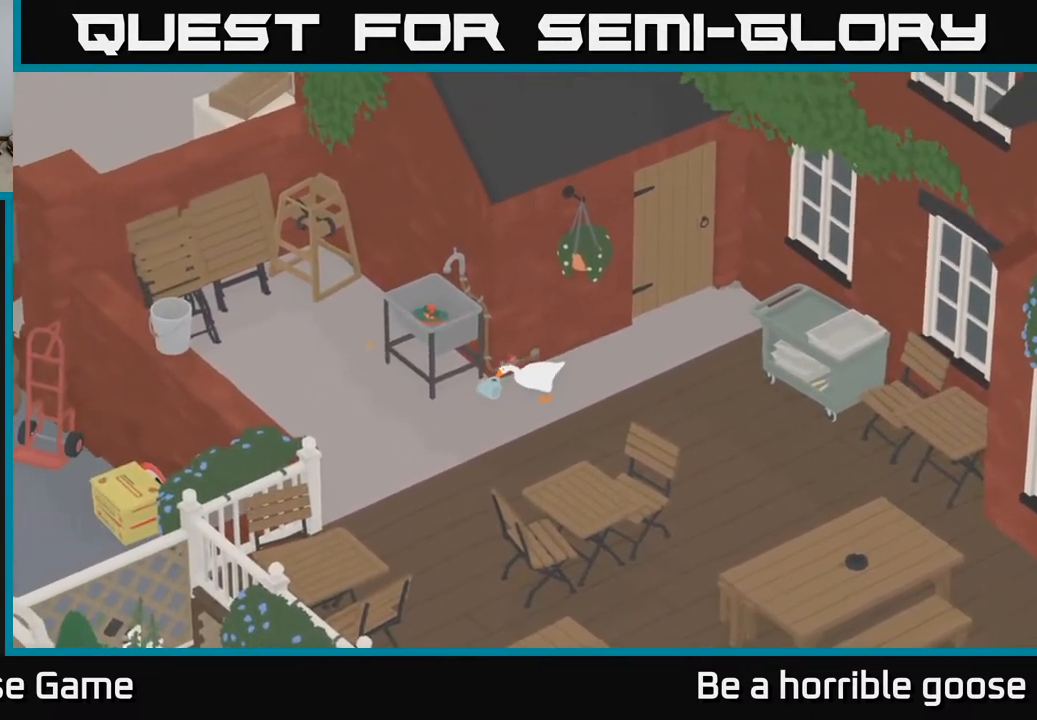
{"buttons": ["A"], "left_stick": "down", "right_stick": "center", "events": [[67, "left_stick", "down"]]}
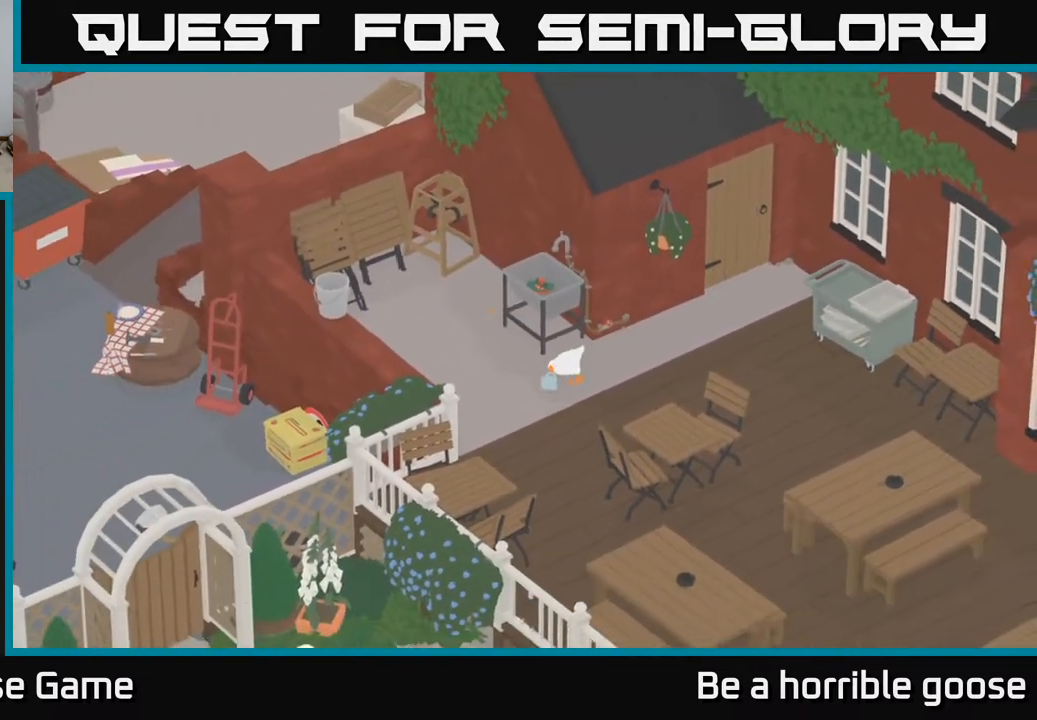
{"buttons": [], "left_stick": "down-right", "right_stick": "center", "events": [[17, "left_stick", "down-right"], [317, "A", "up"]]}
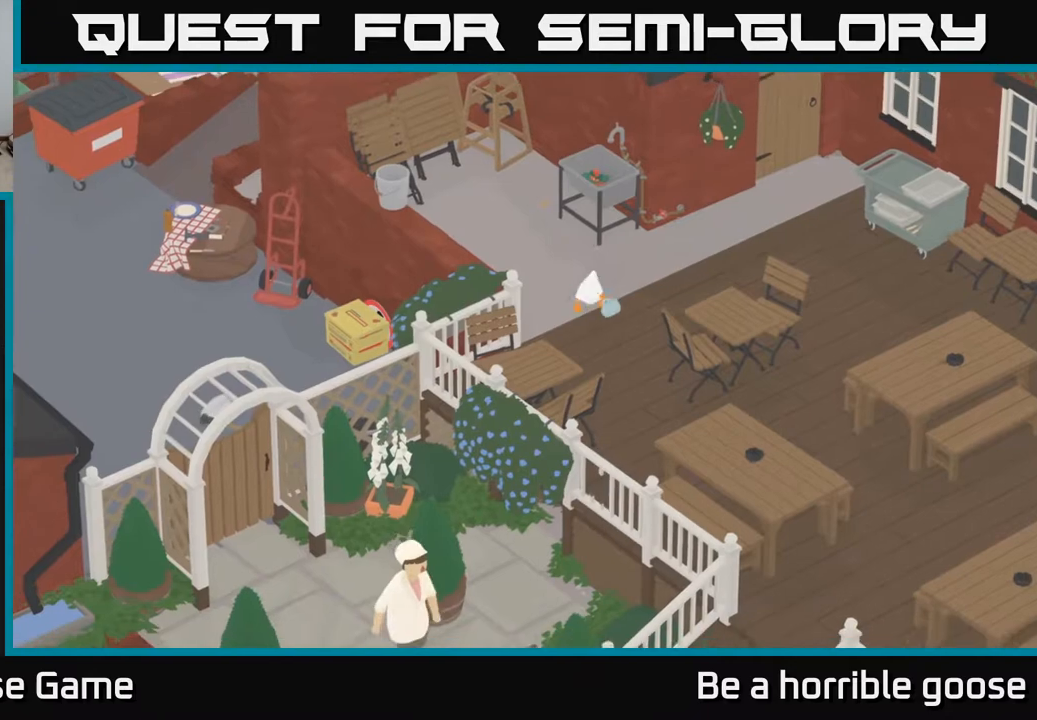
{"buttons": ["A"], "left_stick": "down-right", "right_stick": "center", "events": [[167, "A", "down"]]}